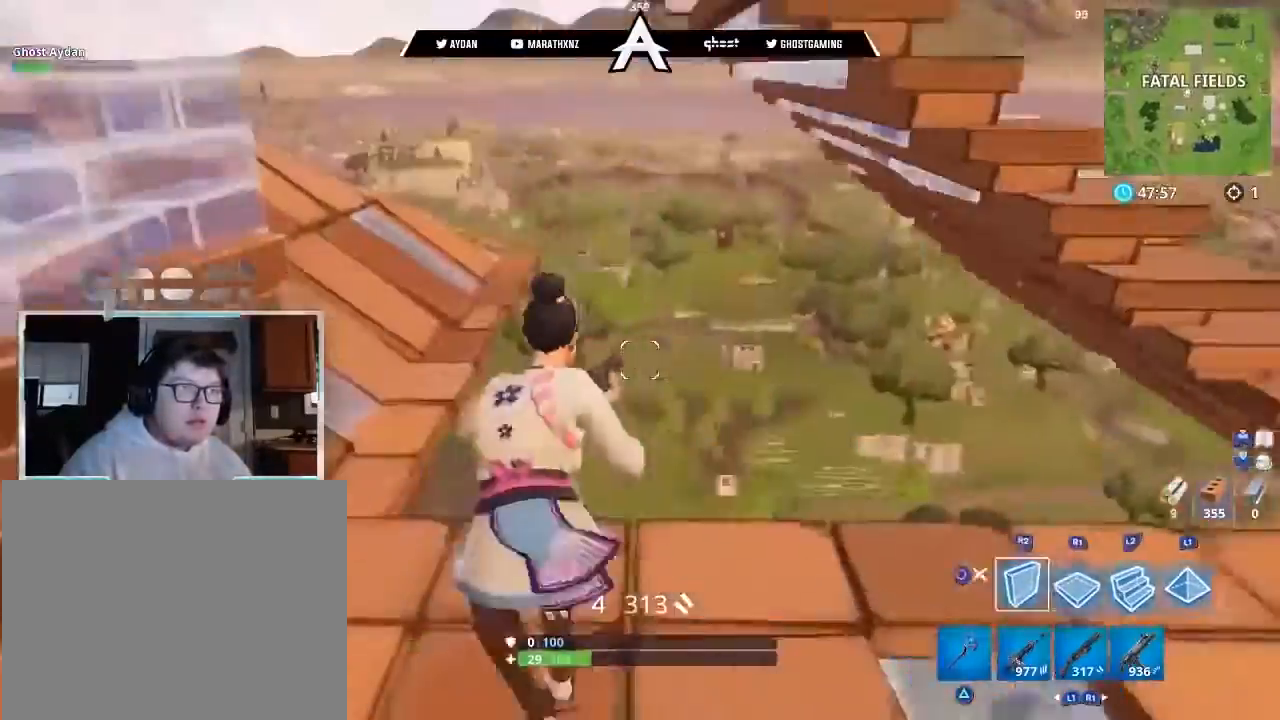
Gameplay with a controller (PlayStation layout); each line is a JSON object with the inputs held at the frame after it. "events" lists button and stick changes between this image and that frame as [ms after this image, input, new state], when the widget could be followed in between.
{"buttons": [], "left_stick": "down-right", "right_stick": "up-left", "events": [[34, "CIRCLE", "up"], [167, "R1", "down"], [167, "left_stick", "down-left"], [234, "CIRCLE", "down"], [234, "left_stick", "center"], [301, "CIRCLE", "up"], [301, "R1", "up"], [301, "left_stick", "down-right"], [467, "right_stick", "up-left"]]}
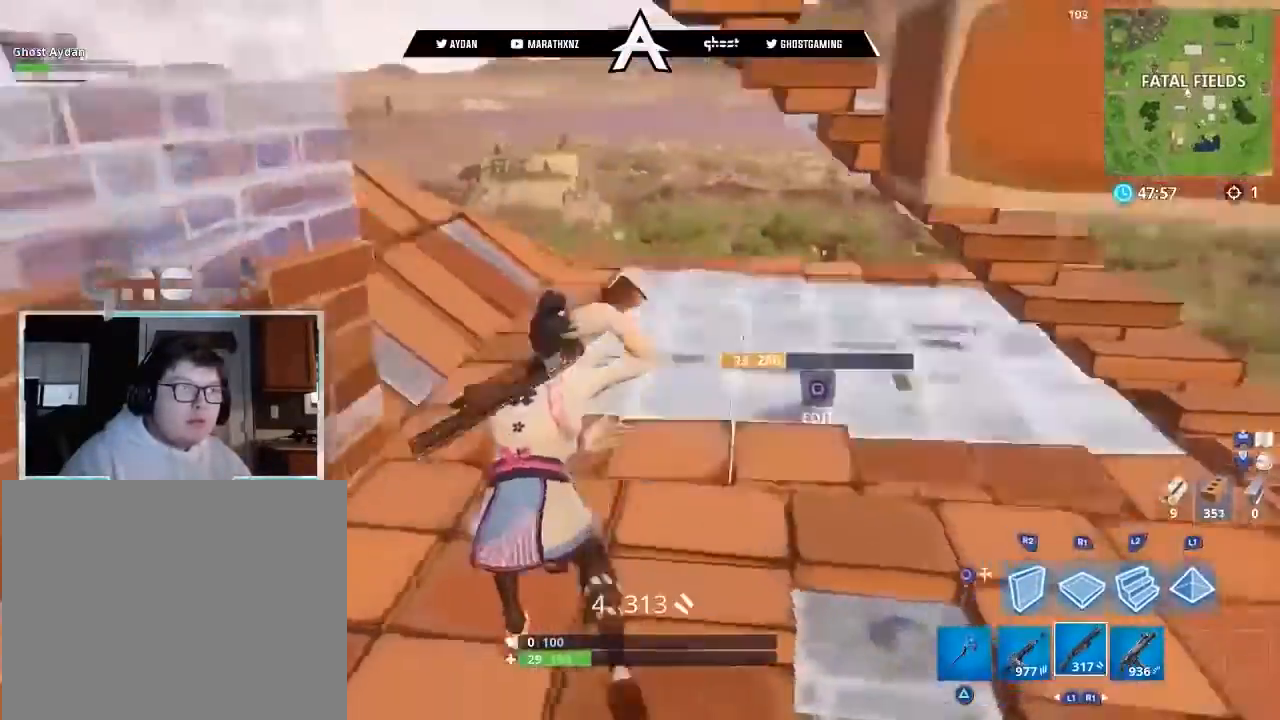
{"buttons": [], "left_stick": "down", "right_stick": "up-left", "events": [[67, "R3", "down"], [133, "R3", "up"], [400, "left_stick", "down"]]}
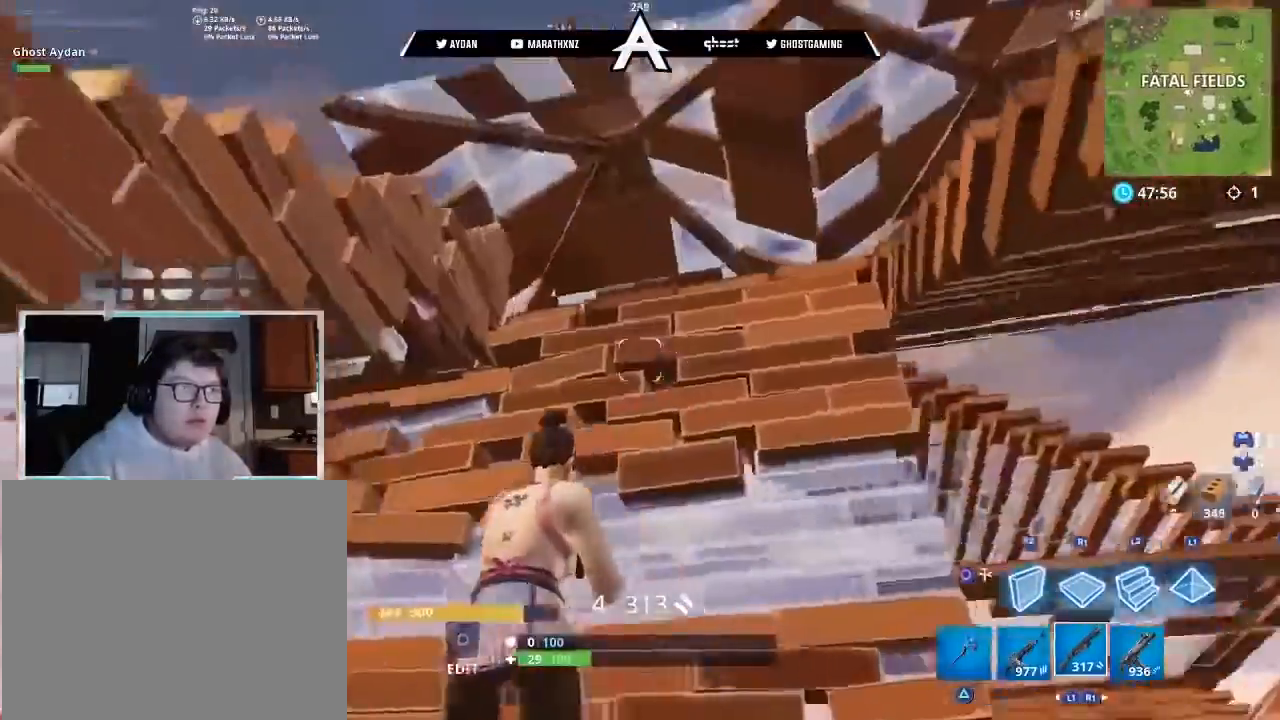
{"buttons": ["CIRCLE", "R3"], "left_stick": "right", "right_stick": "down-right", "events": [[34, "left_stick", "left"], [201, "CIRCLE", "down"], [234, "right_stick", "center"], [367, "CIRCLE", "up"], [434, "CIRCLE", "down"], [434, "R3", "down"], [434, "left_stick", "up"], [434, "right_stick", "down-right"], [501, "left_stick", "right"]]}
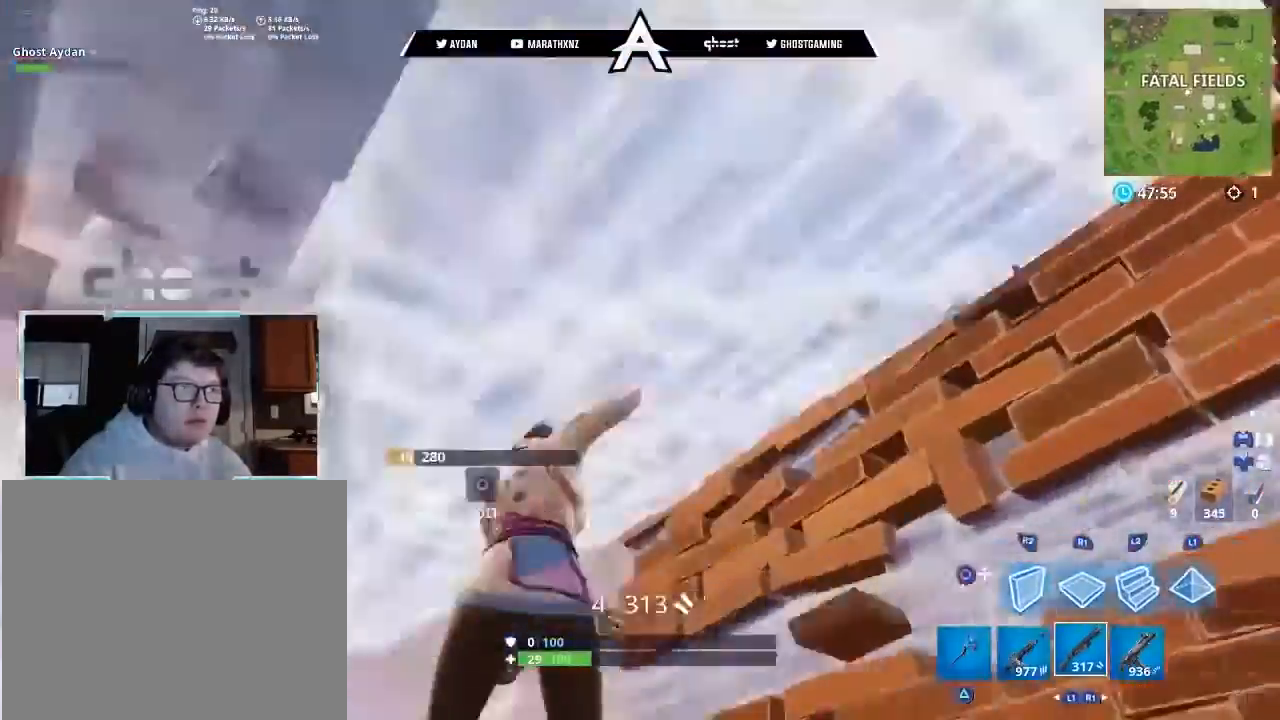
{"buttons": [], "left_stick": "center", "right_stick": "center", "events": [[33, "CIRCLE", "up"], [33, "R3", "up"], [33, "right_stick", "right"], [167, "left_stick", "up"], [333, "right_stick", "center"], [400, "left_stick", "center"], [434, "SQUARE", "down"], [467, "SQUARE", "up"]]}
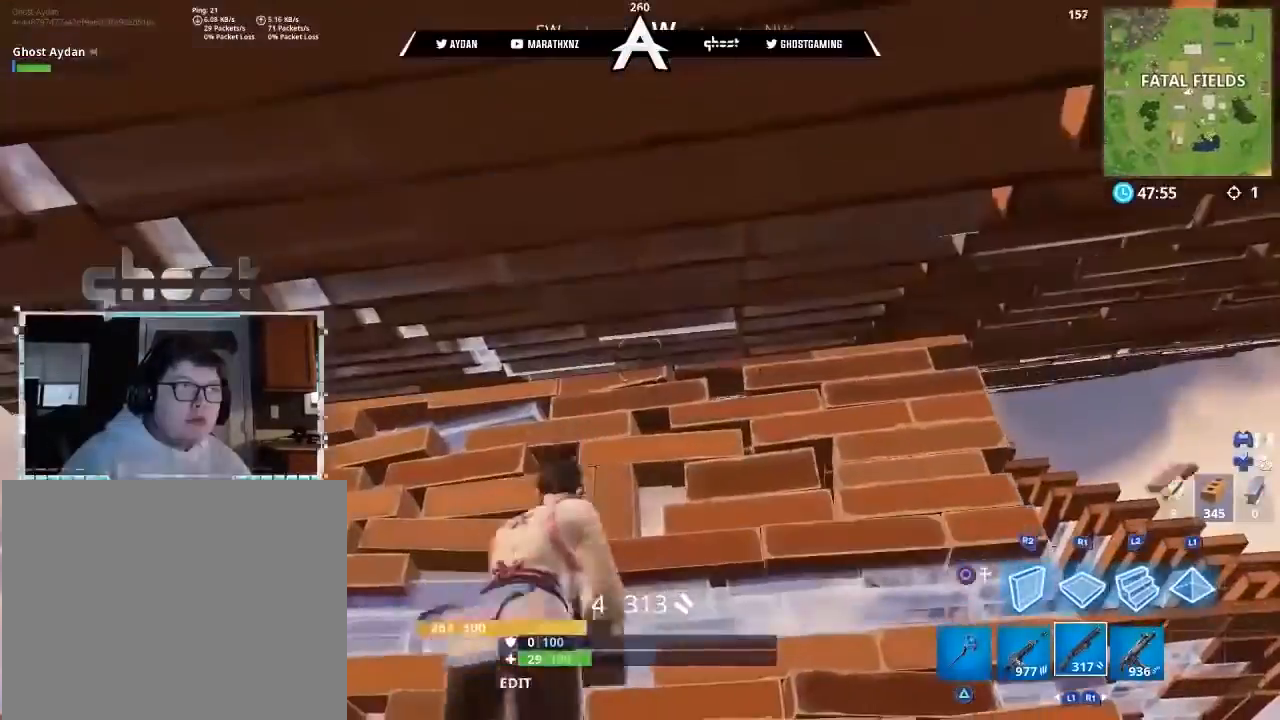
{"buttons": [], "left_stick": "up", "right_stick": "down-left", "events": [[34, "SQUARE", "down"], [100, "SQUARE", "up"], [234, "left_stick", "right"], [301, "right_stick", "down-left"], [434, "left_stick", "up"]]}
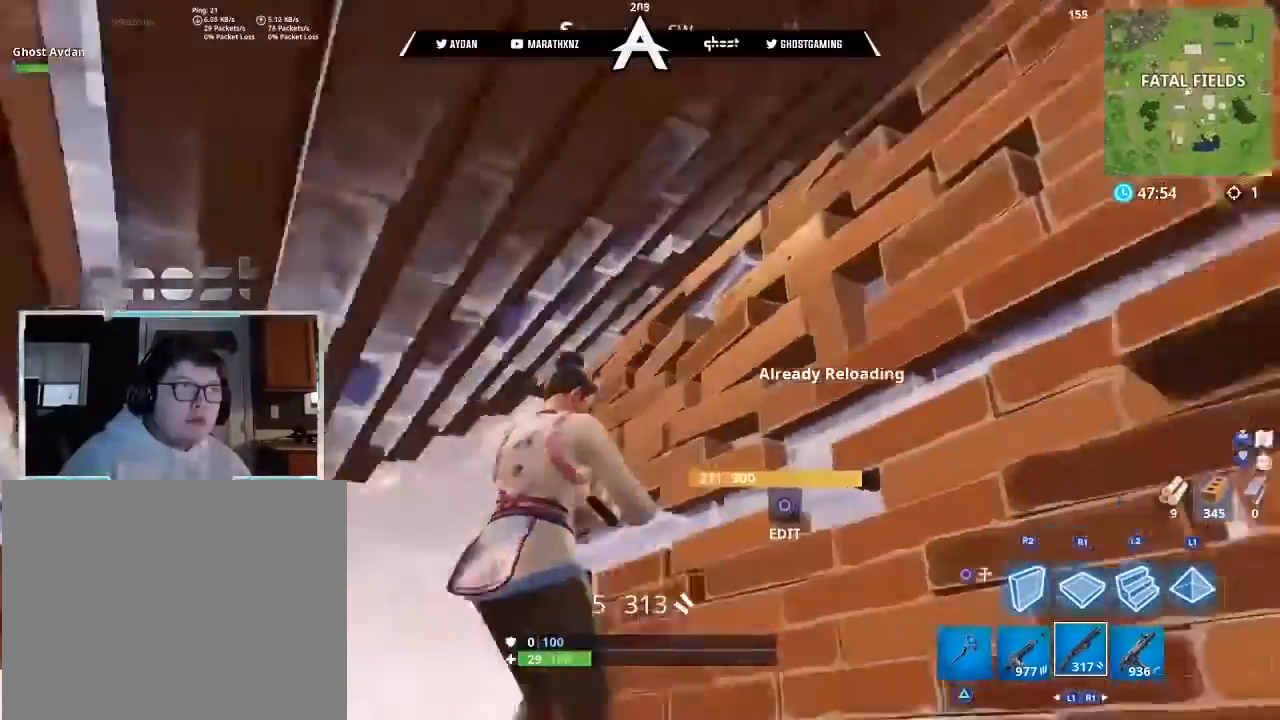
{"buttons": [], "left_stick": "right", "right_stick": "down-right", "events": [[100, "left_stick", "down-right"], [167, "right_stick", "down-right"], [400, "left_stick", "right"]]}
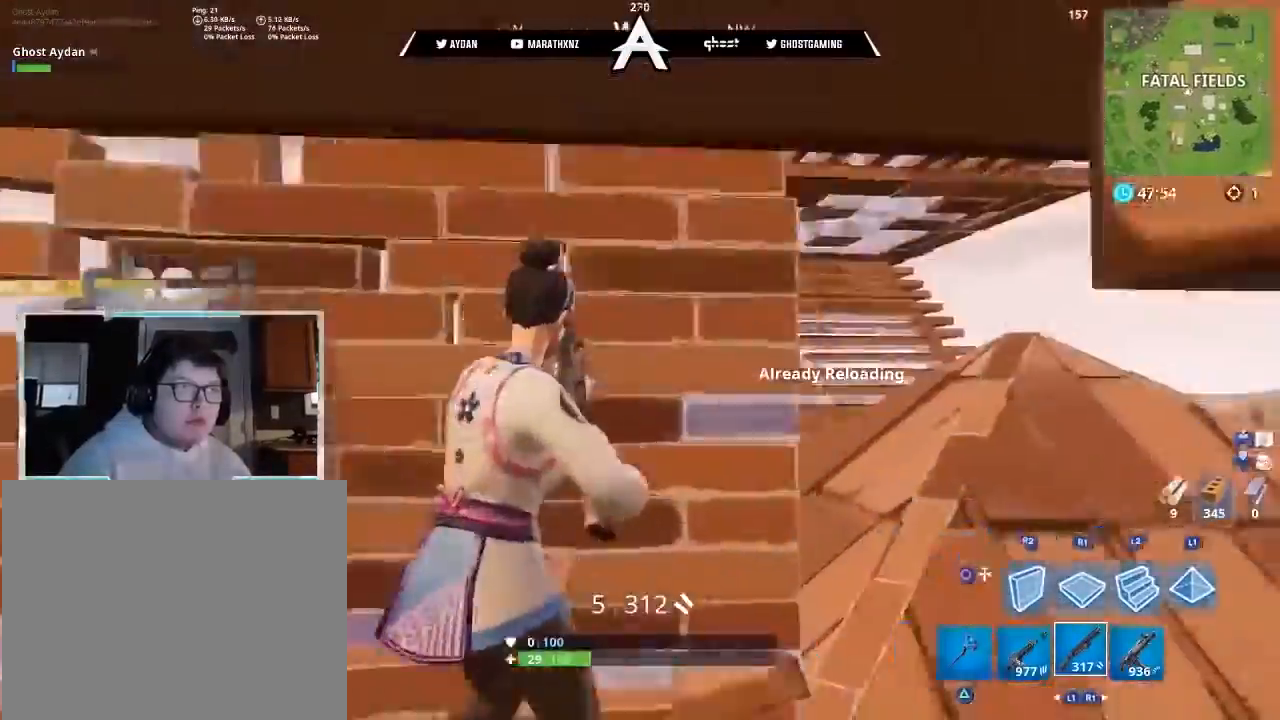
{"buttons": [], "left_stick": "up-right", "right_stick": "up-left", "events": [[34, "TRIANGLE", "down"], [100, "left_stick", "up-right"], [134, "TRIANGLE", "up"], [167, "L3", "down"], [234, "right_stick", "center"], [267, "L3", "up"], [334, "L3", "down"], [367, "right_stick", "up-left"], [467, "L3", "up"]]}
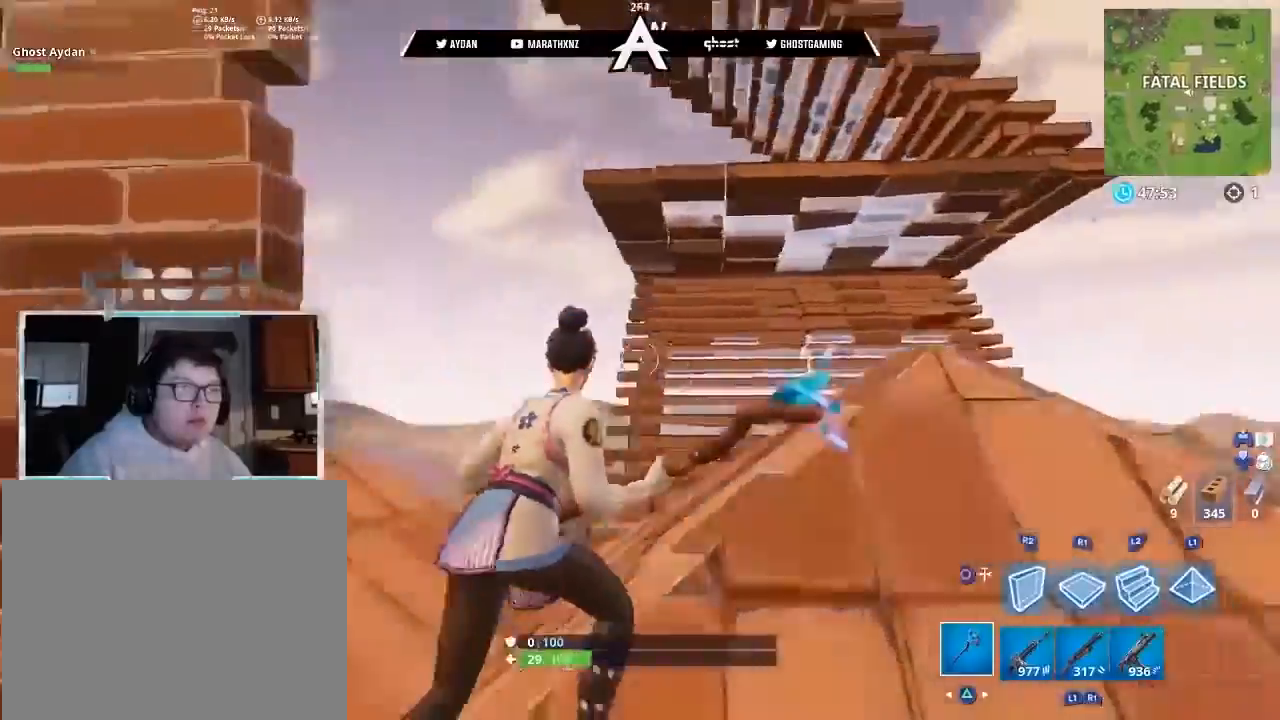
{"buttons": [], "left_stick": "up-right", "right_stick": "down", "events": [[367, "L3", "down"], [500, "L3", "up"], [500, "right_stick", "down"]]}
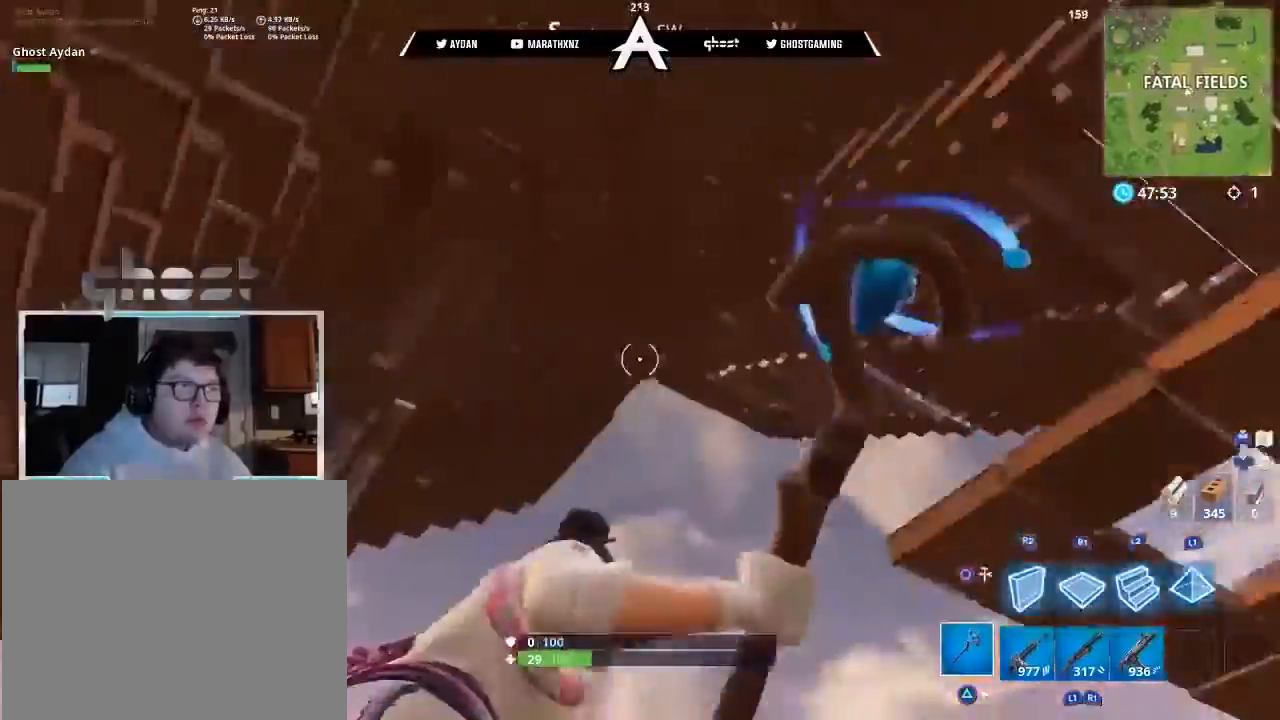
{"buttons": ["L1"], "left_stick": "up-right", "right_stick": "right", "events": [[67, "right_stick", "down-right"], [367, "right_stick", "right"], [501, "L1", "down"]]}
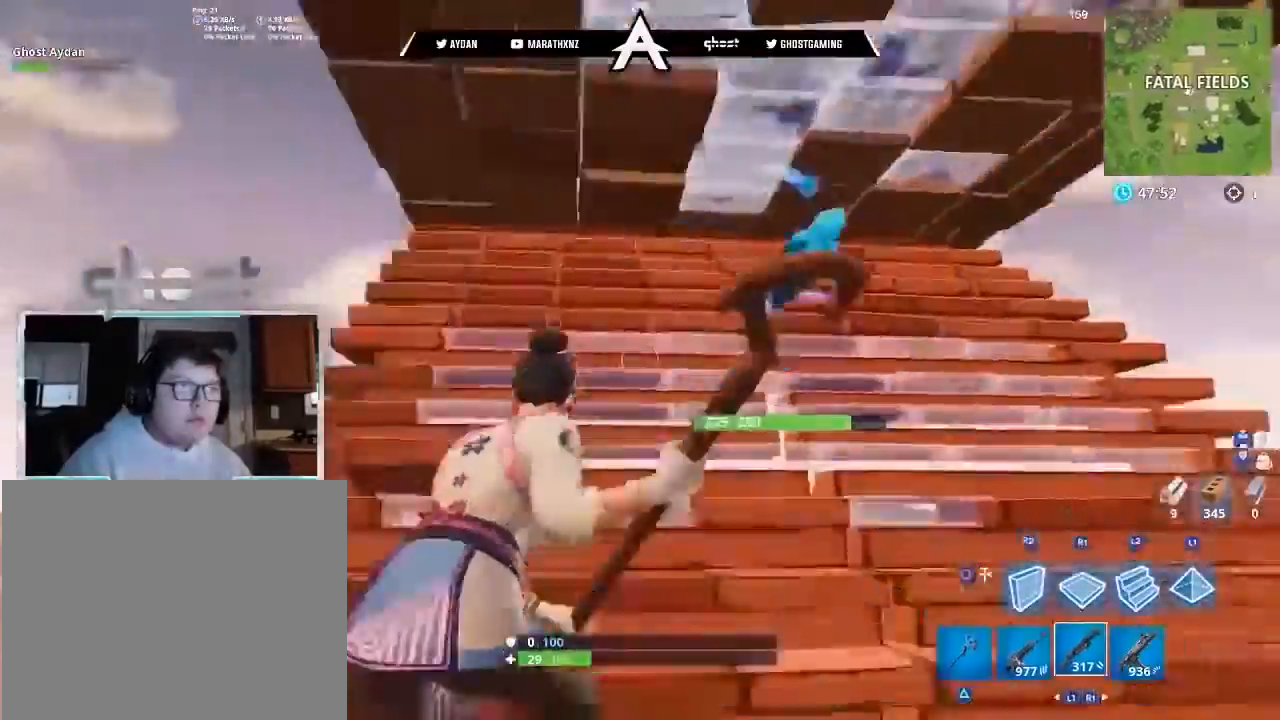
{"buttons": [], "left_stick": "up-right", "right_stick": "down", "events": [[100, "L3", "down"], [133, "L1", "up"], [200, "L3", "up"], [200, "right_stick", "center"], [367, "right_stick", "down"]]}
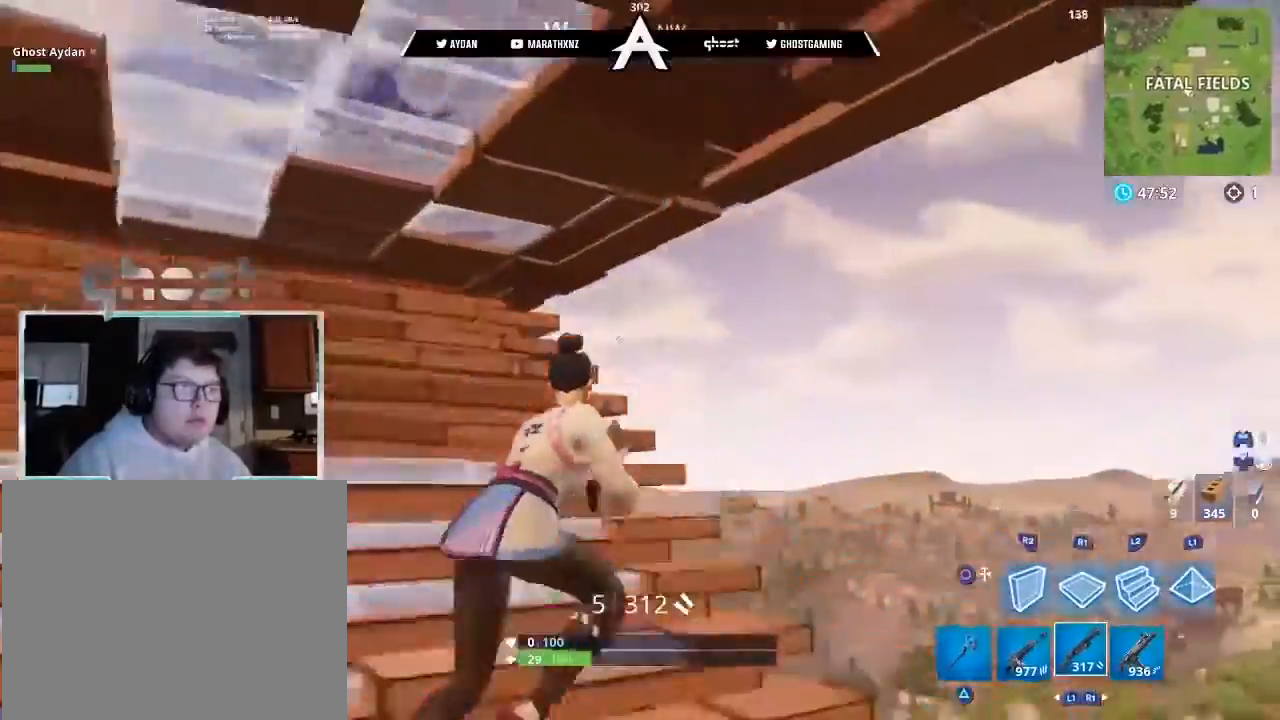
{"buttons": [], "left_stick": "up", "right_stick": "down", "events": [[201, "right_stick", "center"], [301, "CROSS", "down"], [367, "CIRCLE", "down"], [367, "CROSS", "up"], [401, "CIRCLE", "up"], [401, "left_stick", "up"], [467, "right_stick", "down"]]}
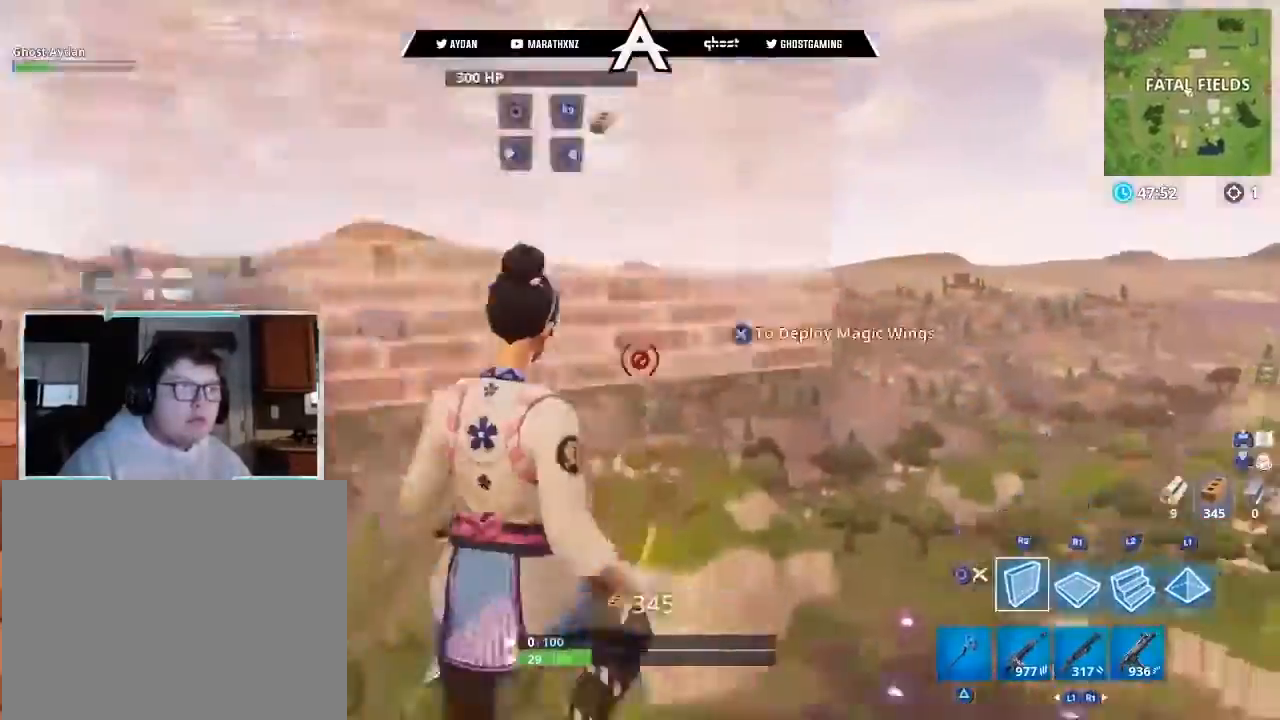
{"buttons": ["CROSS", "R2"], "left_stick": "up-right", "right_stick": "up", "events": [[33, "right_stick", "down-left"], [100, "L3", "down"], [200, "R1", "down"], [233, "L3", "up"], [267, "left_stick", "up-right"], [333, "L3", "down"], [367, "R2", "down"], [400, "R1", "up"], [400, "right_stick", "up"], [467, "L3", "up"], [500, "CROSS", "down"]]}
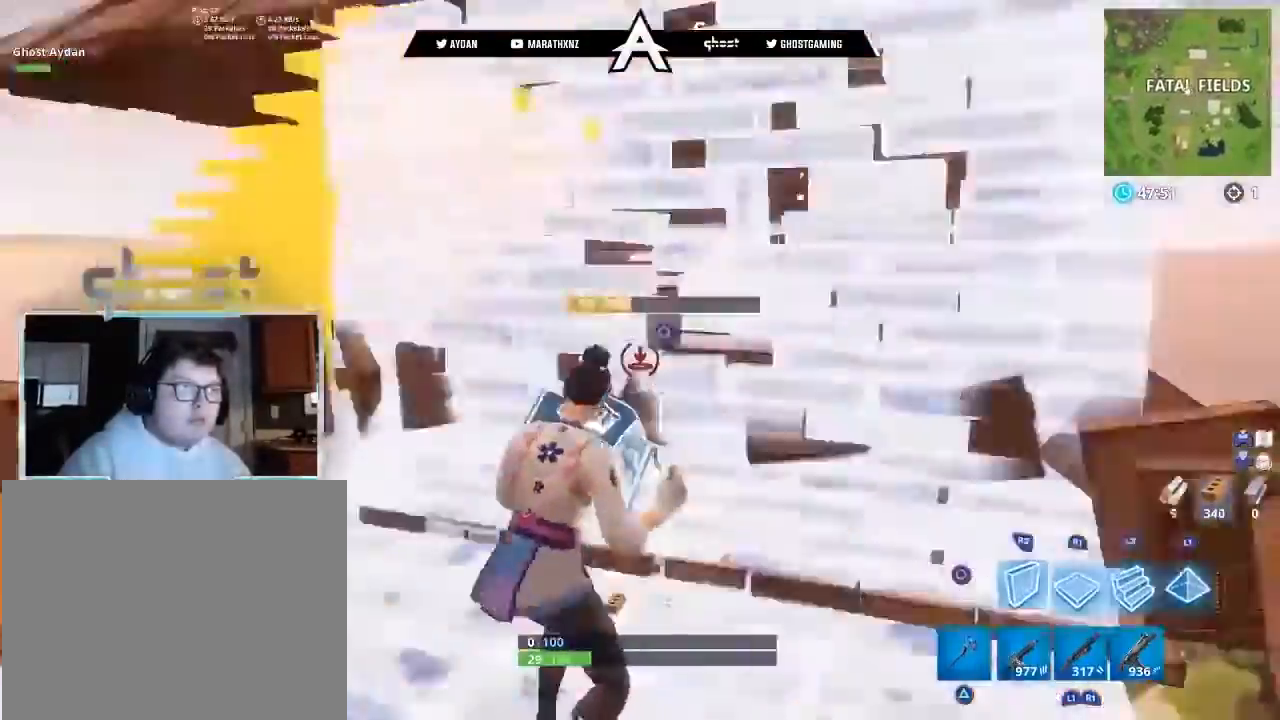
{"buttons": ["L1", "L2", "L3"], "left_stick": "up-right", "right_stick": "up", "events": [[34, "right_stick", "center"], [134, "CROSS", "up"], [200, "R2", "up"], [200, "left_stick", "right"], [301, "right_stick", "up"], [334, "L2", "down"], [334, "left_stick", "up-right"], [434, "L3", "down"], [467, "L1", "down"]]}
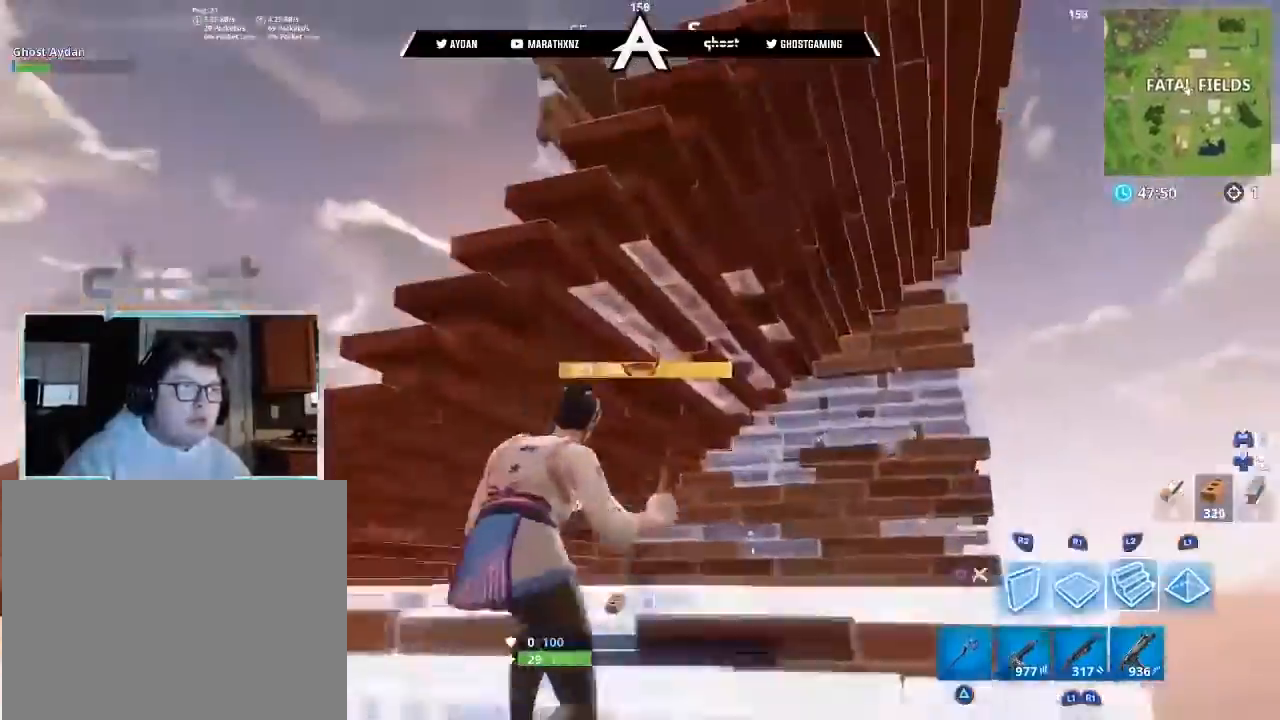
{"buttons": ["L2"], "left_stick": "up", "right_stick": "up-right", "events": [[33, "right_stick", "center"], [100, "L1", "up"], [100, "L3", "up"], [100, "right_stick", "down"], [133, "L2", "up"], [233, "R1", "down"], [333, "L3", "down"], [367, "left_stick", "up"], [367, "right_stick", "right"], [434, "L3", "up"], [467, "right_stick", "up-right"], [500, "L2", "down"], [500, "R1", "up"]]}
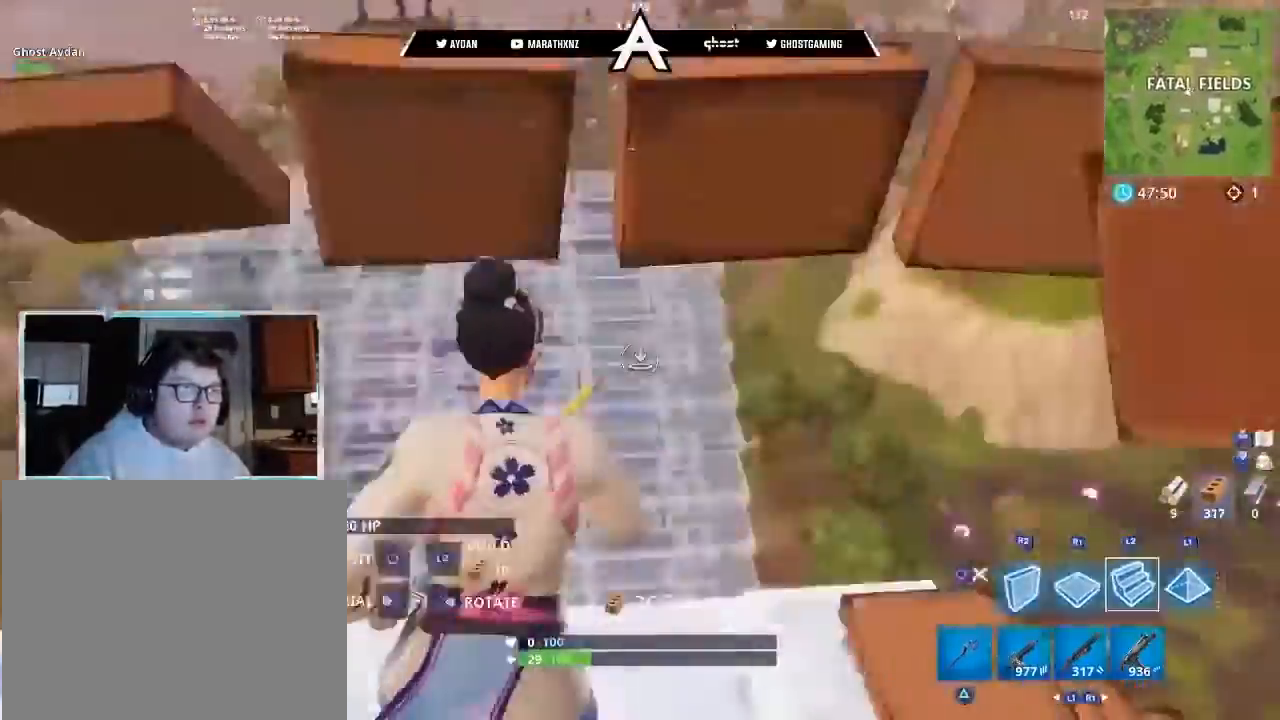
{"buttons": ["CROSS"], "left_stick": "up-left", "right_stick": "right", "events": [[67, "right_stick", "up"], [100, "L3", "down"], [134, "left_stick", "up-left"], [201, "L2", "up"], [201, "L3", "up"], [201, "right_stick", "down"], [234, "CIRCLE", "down"], [301, "CIRCLE", "up"], [301, "L3", "down"], [367, "right_stick", "right"], [434, "L3", "up"], [467, "CROSS", "down"]]}
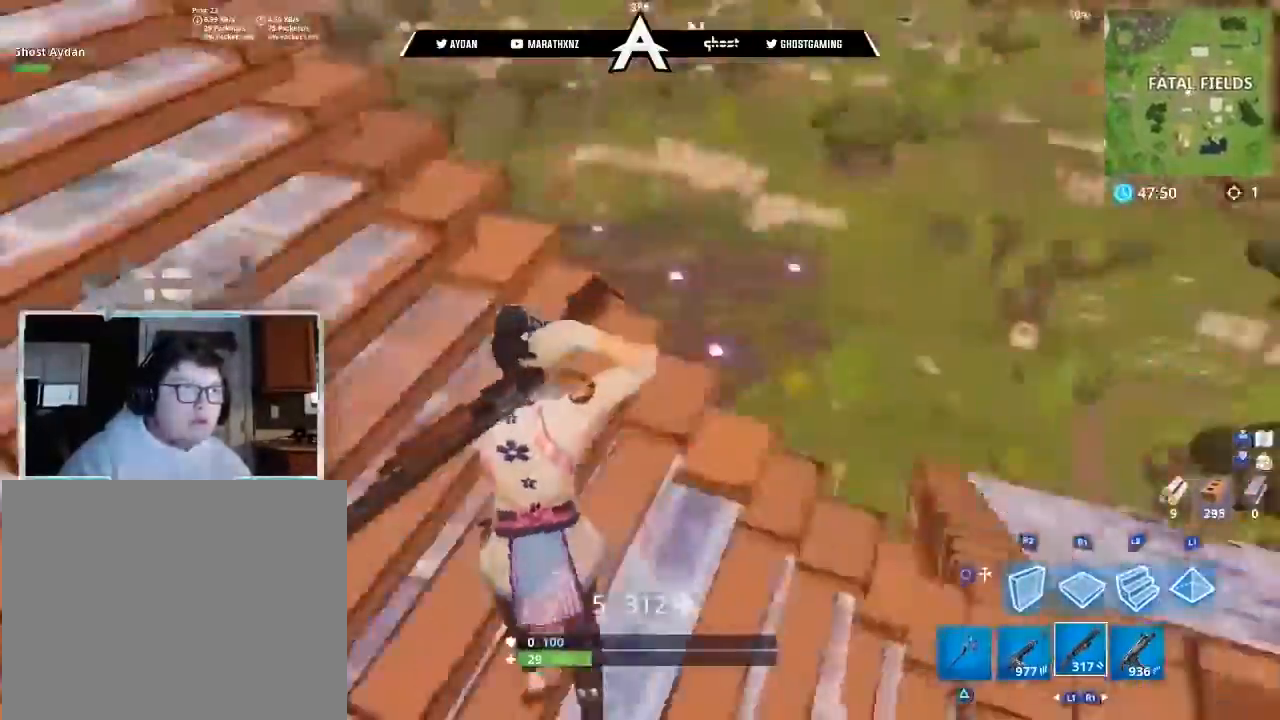
{"buttons": ["R2"], "left_stick": "down-right", "right_stick": "up-right"}
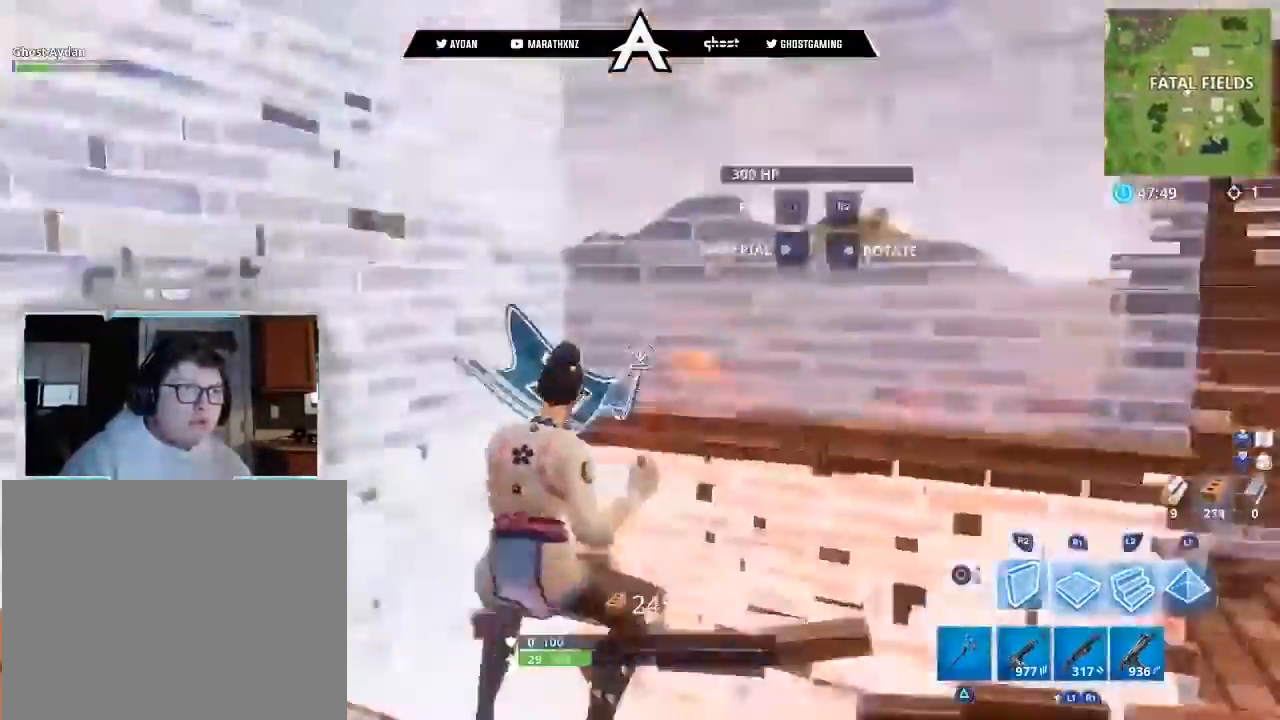
{"buttons": ["CIRCLE"], "left_stick": "up-right", "right_stick": "down-left", "events": [[34, "CROSS", "down"], [34, "left_stick", "up-right"], [67, "L3", "down"], [100, "CROSS", "up"], [134, "right_stick", "down"], [167, "L3", "up"], [167, "R1", "down"], [234, "R2", "up"], [267, "R1", "up"], [301, "L2", "down"], [301, "right_stick", "up"], [367, "L3", "down"], [367, "left_stick", "up"], [434, "L2", "up"], [434, "right_stick", "down-left"], [467, "CIRCLE", "down"], [467, "L3", "up"], [467, "left_stick", "up-right"]]}
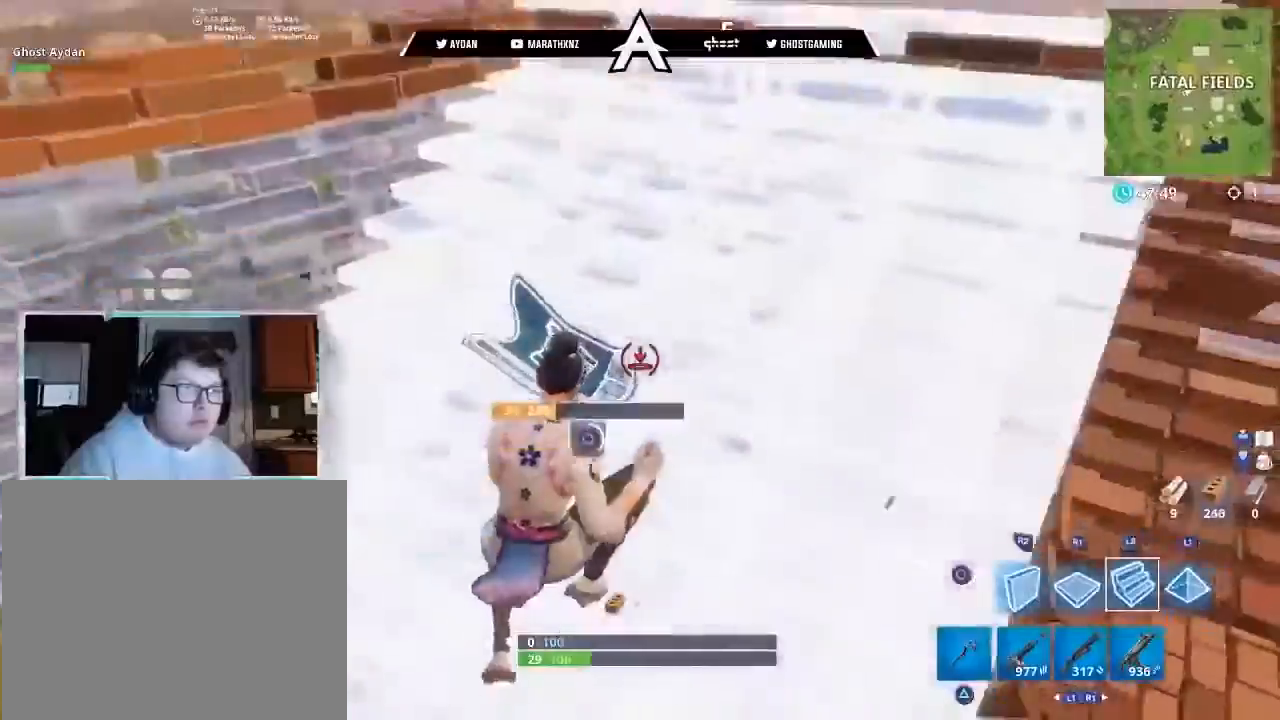
{"buttons": [], "left_stick": "up-right", "right_stick": "down-left", "events": [[33, "CIRCLE", "up"], [33, "right_stick", "center"], [67, "L3", "down"], [167, "L3", "up"], [267, "L3", "down"], [267, "right_stick", "up-left"], [400, "L3", "up"], [400, "right_stick", "left"], [500, "right_stick", "down-left"]]}
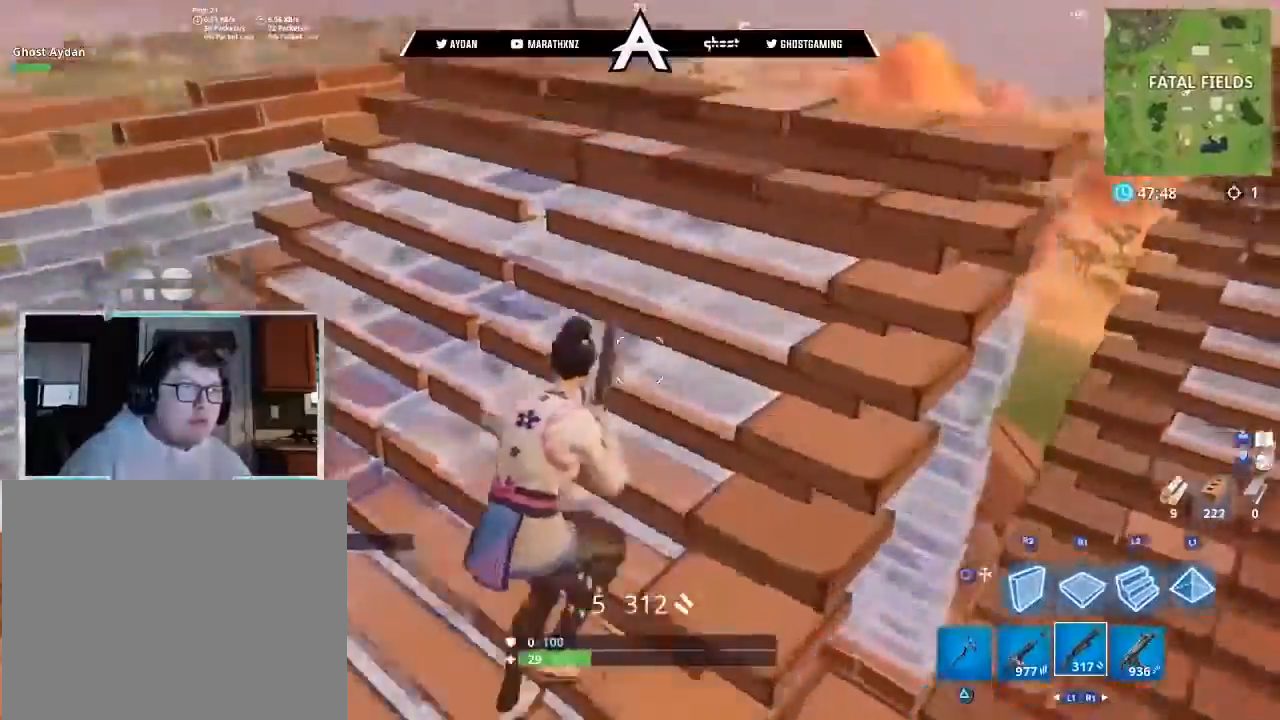
{"buttons": [], "left_stick": "up-right", "right_stick": "down-left", "events": [[301, "L3", "down"], [301, "right_stick", "center"], [334, "CIRCLE", "down"], [367, "CROSS", "down"], [434, "CIRCLE", "up"], [434, "CROSS", "up"], [434, "L3", "up"], [501, "right_stick", "down-left"]]}
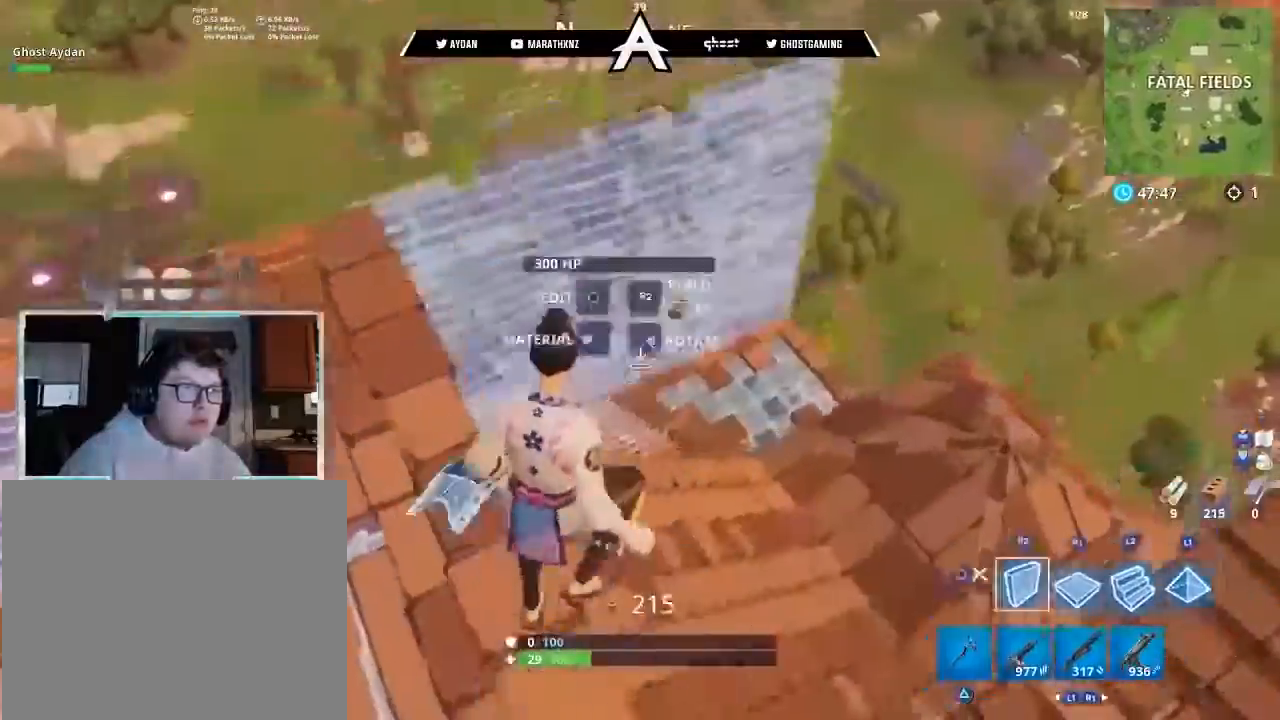
{"buttons": ["L3"], "left_stick": "up-right", "right_stick": "up-right", "events": [[33, "R1", "down"], [200, "L2", "down"], [200, "R1", "up"], [200, "right_stick", "left"], [233, "L3", "down"], [267, "R2", "down"], [333, "L2", "up"], [367, "L3", "up"], [367, "right_stick", "up-right"], [434, "L3", "down"], [500, "R2", "up"]]}
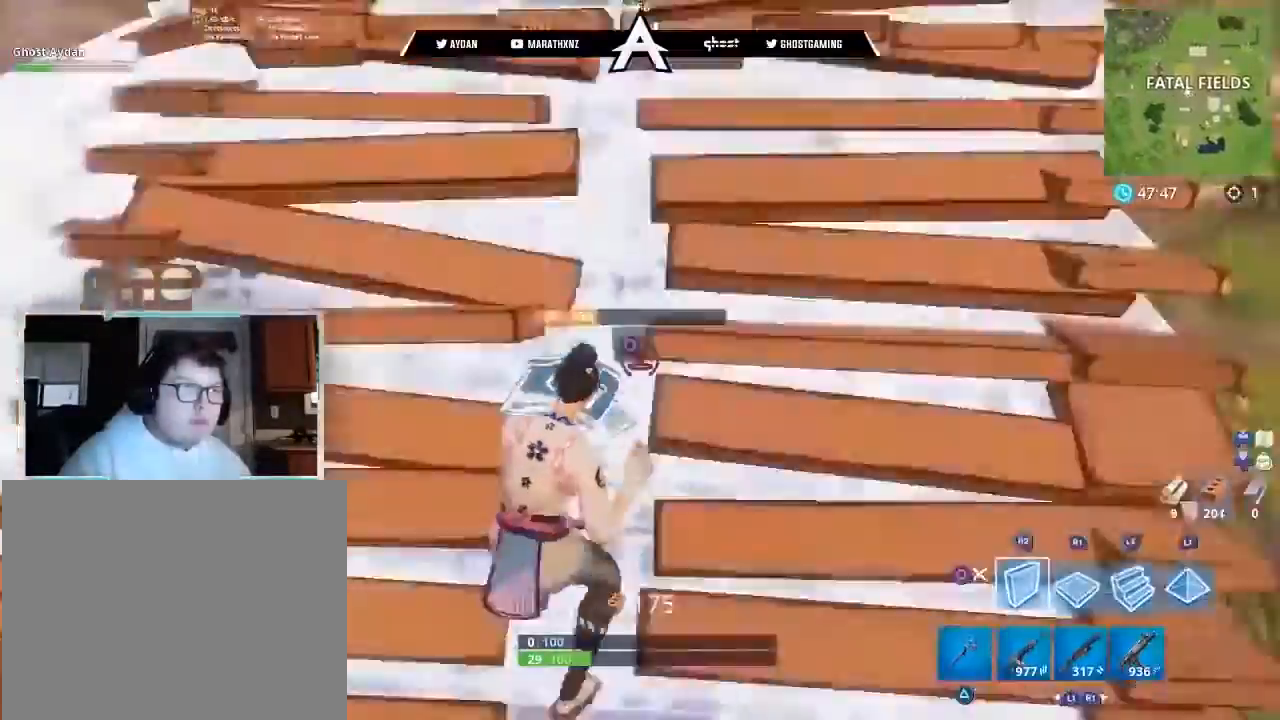
{"buttons": ["CROSS", "R2"], "left_stick": "up", "right_stick": "center", "events": [[67, "L3", "up"], [134, "right_stick", "up"], [167, "R2", "down"], [234, "right_stick", "left"], [301, "left_stick", "down-right"], [334, "right_stick", "down-left"], [401, "left_stick", "up"], [434, "right_stick", "center"], [501, "CROSS", "down"]]}
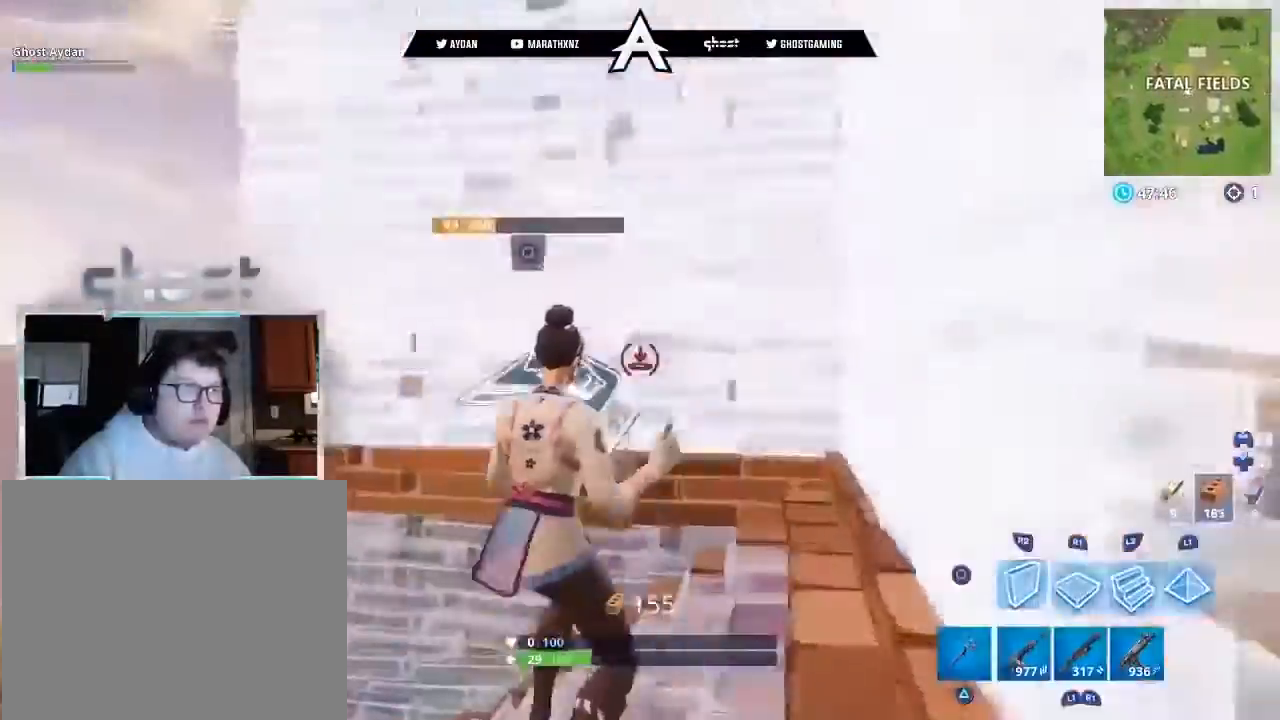
{"buttons": [], "left_stick": "up", "right_stick": "down", "events": [[67, "CROSS", "up"], [100, "right_stick", "down"], [133, "R1", "down"], [167, "R2", "up"], [233, "R1", "up"], [300, "L2", "down"], [367, "L3", "down"], [400, "CIRCLE", "down"], [434, "CIRCLE", "up"], [467, "L2", "up"], [467, "L3", "up"]]}
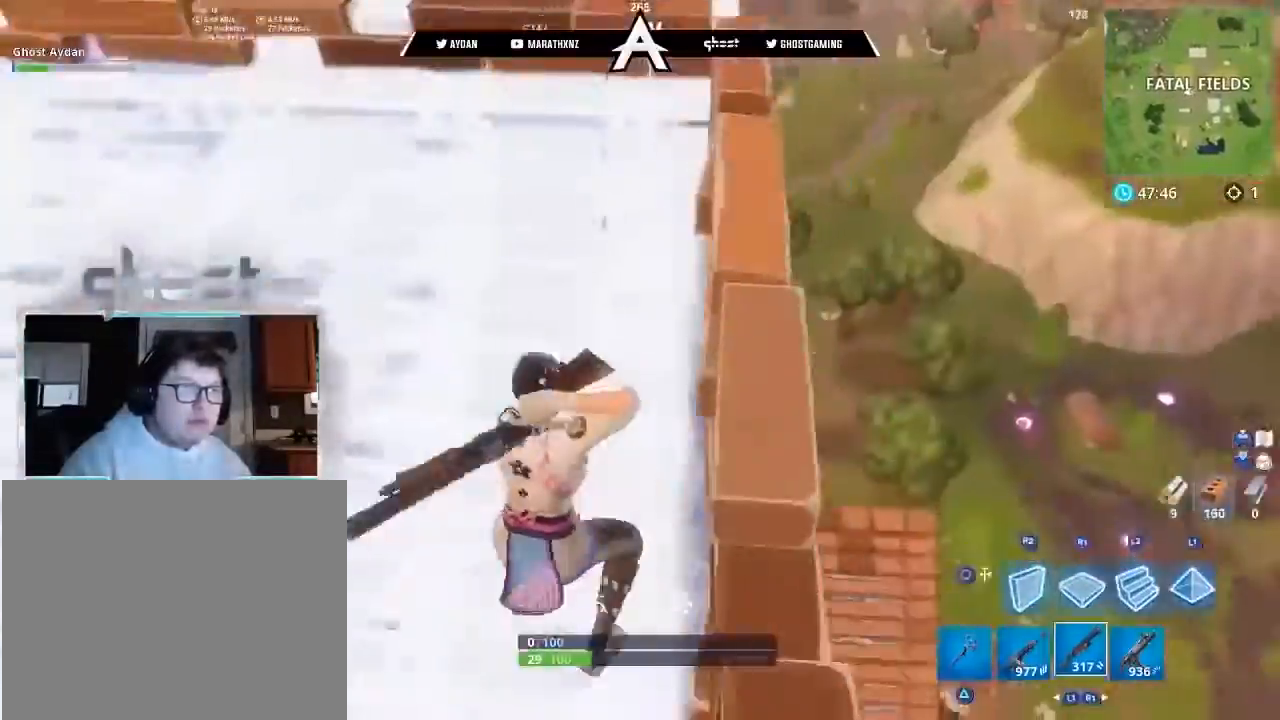
{"buttons": [], "left_stick": "down", "right_stick": "down-left", "events": [[67, "L3", "down"], [167, "L3", "up"], [267, "R3", "down"], [301, "left_stick", "up-left"], [334, "right_stick", "center"], [367, "R3", "up"], [401, "left_stick", "left"], [401, "right_stick", "down-left"], [501, "left_stick", "down"]]}
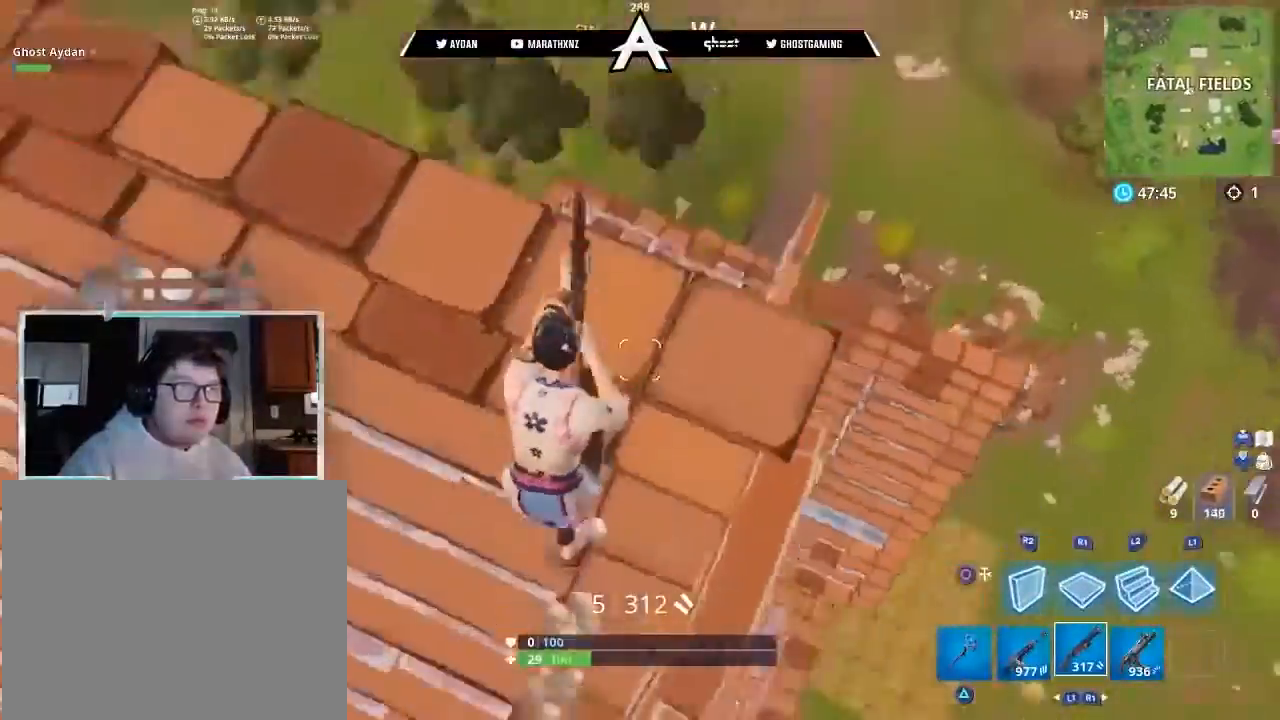
{"buttons": [], "left_stick": "center", "right_stick": "up-left", "events": [[67, "left_stick", "down-right"], [200, "right_stick", "left"], [333, "right_stick", "up-left"], [434, "left_stick", "center"]]}
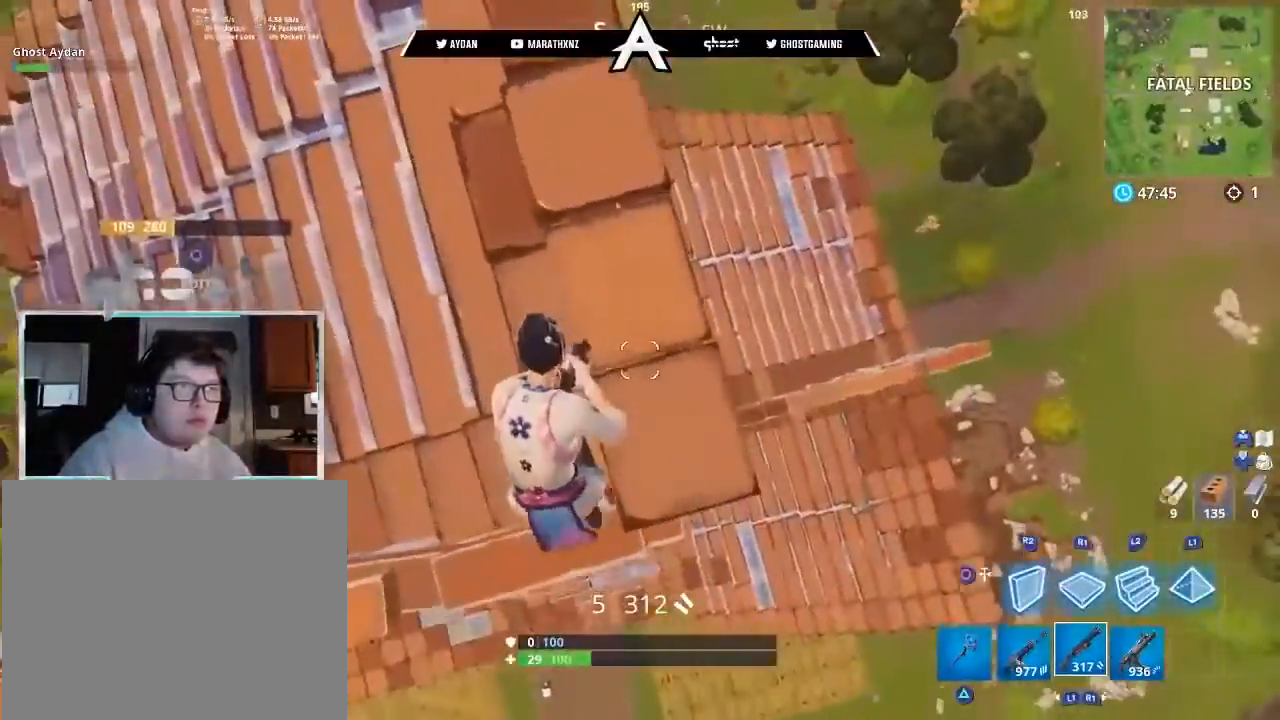
{"buttons": [], "left_stick": "down-right", "right_stick": "center", "events": [[34, "left_stick", "down-right"], [100, "right_stick", "center"], [134, "R3", "down"], [134, "left_stick", "center"], [200, "R3", "up"], [200, "left_stick", "left"], [434, "left_stick", "down-right"]]}
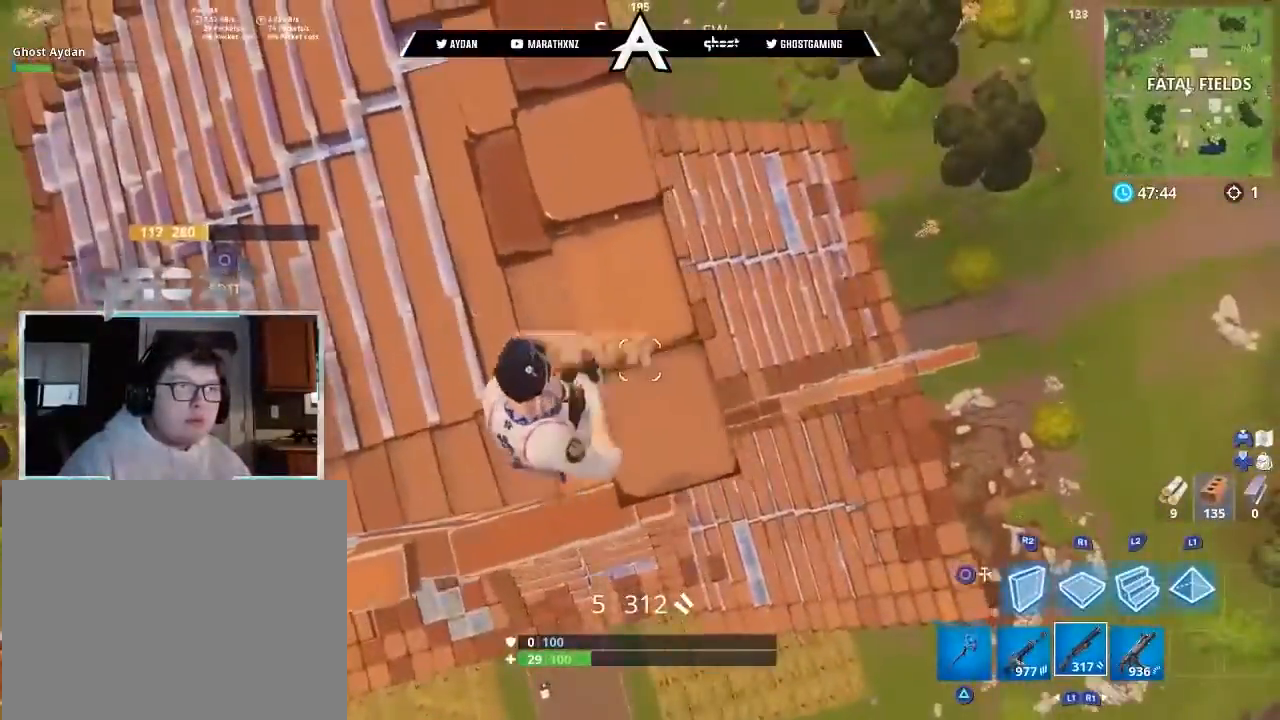
{"buttons": [], "left_stick": "right", "right_stick": "left", "events": [[200, "right_stick", "left"], [434, "left_stick", "right"]]}
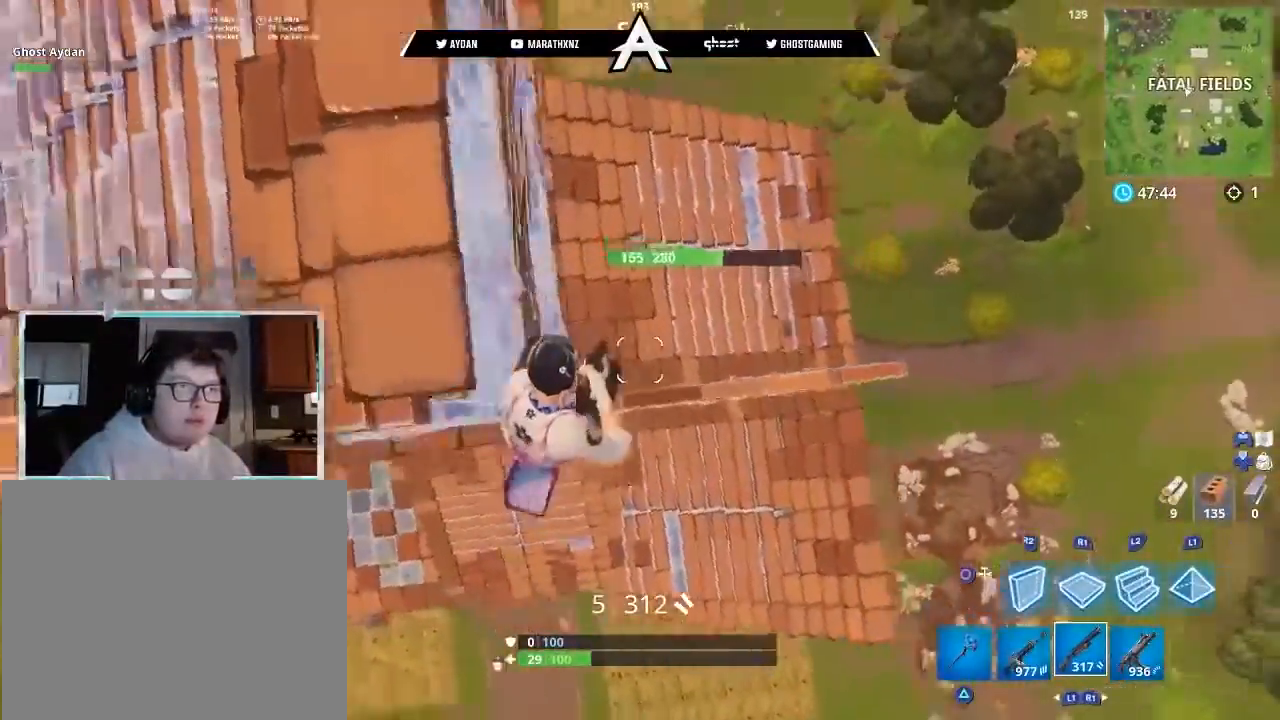
{"buttons": [], "left_stick": "right", "right_stick": "up", "events": [[34, "left_stick", "center"], [301, "left_stick", "up"], [367, "right_stick", "up"], [434, "left_stick", "right"]]}
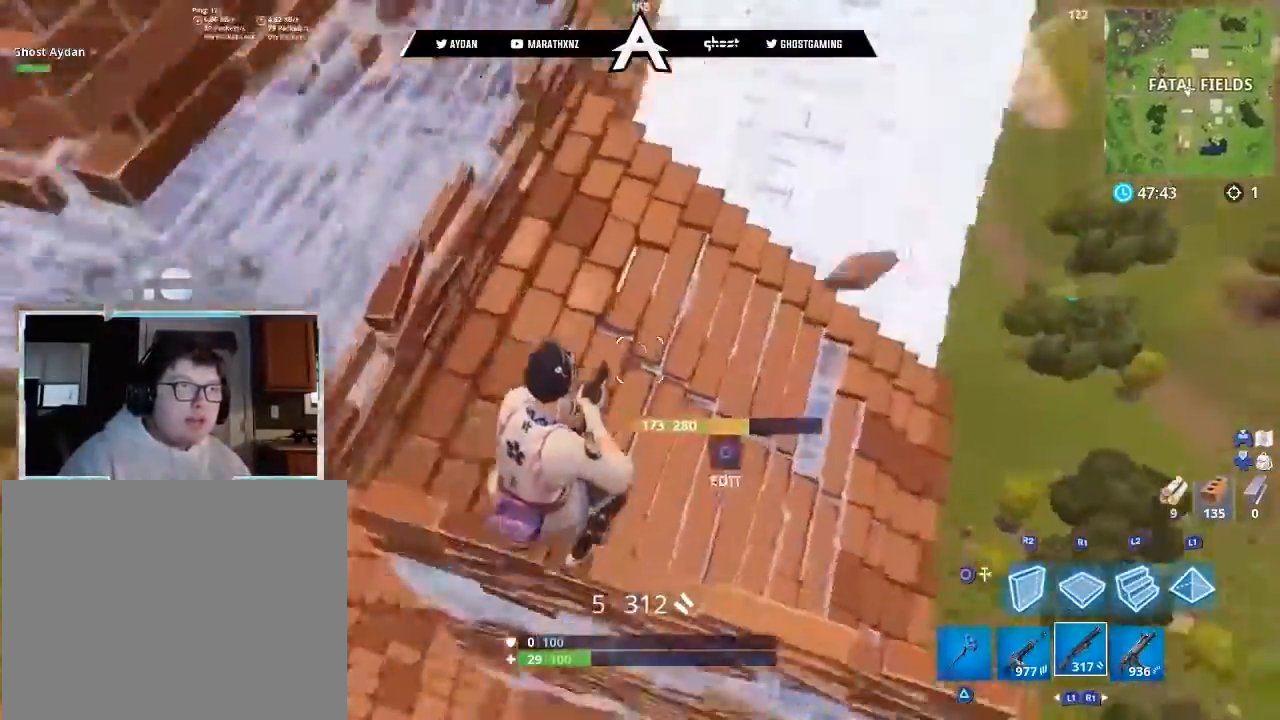
{"buttons": ["R1"], "left_stick": "down-right", "right_stick": "center", "events": [[67, "left_stick", "up-right"], [133, "right_stick", "center"], [167, "L3", "down"], [167, "left_stick", "up"], [200, "CROSS", "down"], [233, "CIRCLE", "down"], [267, "CROSS", "up"], [300, "CIRCLE", "up"], [300, "L3", "up"], [400, "right_stick", "down-right"], [434, "R1", "down"], [467, "right_stick", "center"], [500, "left_stick", "down-right"]]}
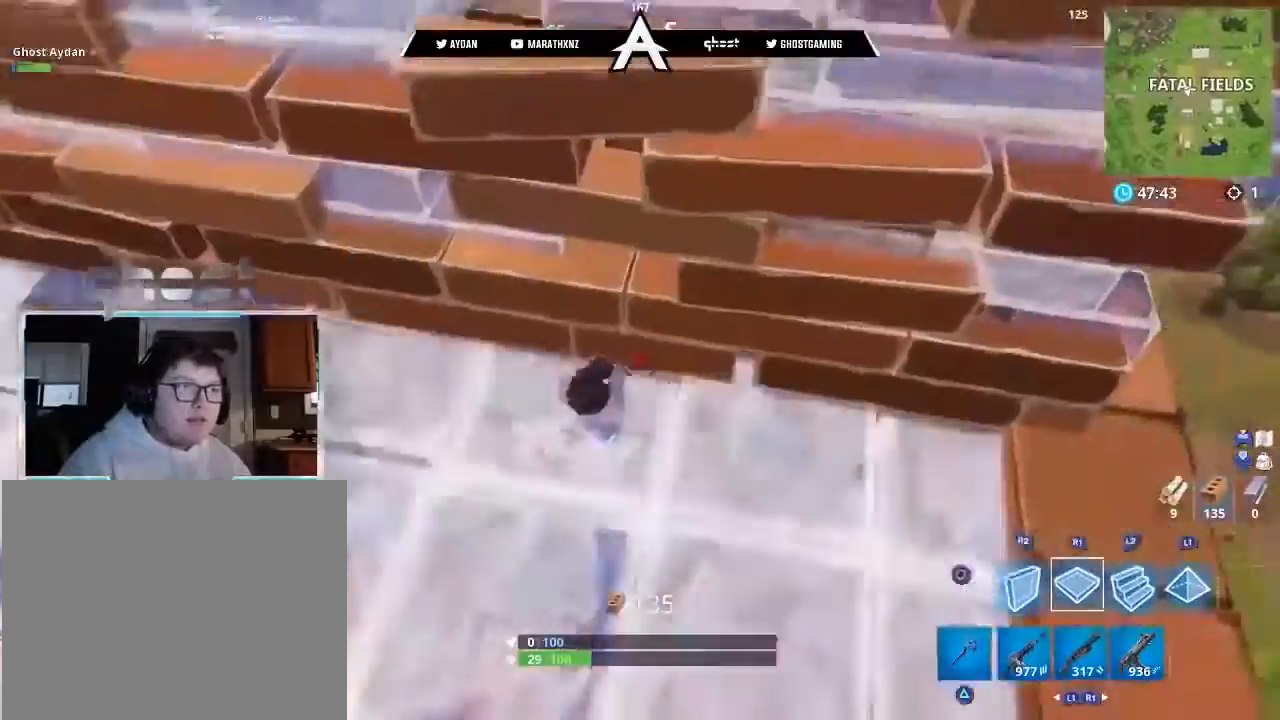
{"buttons": ["CROSS"], "left_stick": "up-left", "right_stick": "center", "events": [[34, "R1", "up"], [100, "right_stick", "up"], [434, "right_stick", "center"], [467, "CROSS", "down"], [501, "left_stick", "up-left"]]}